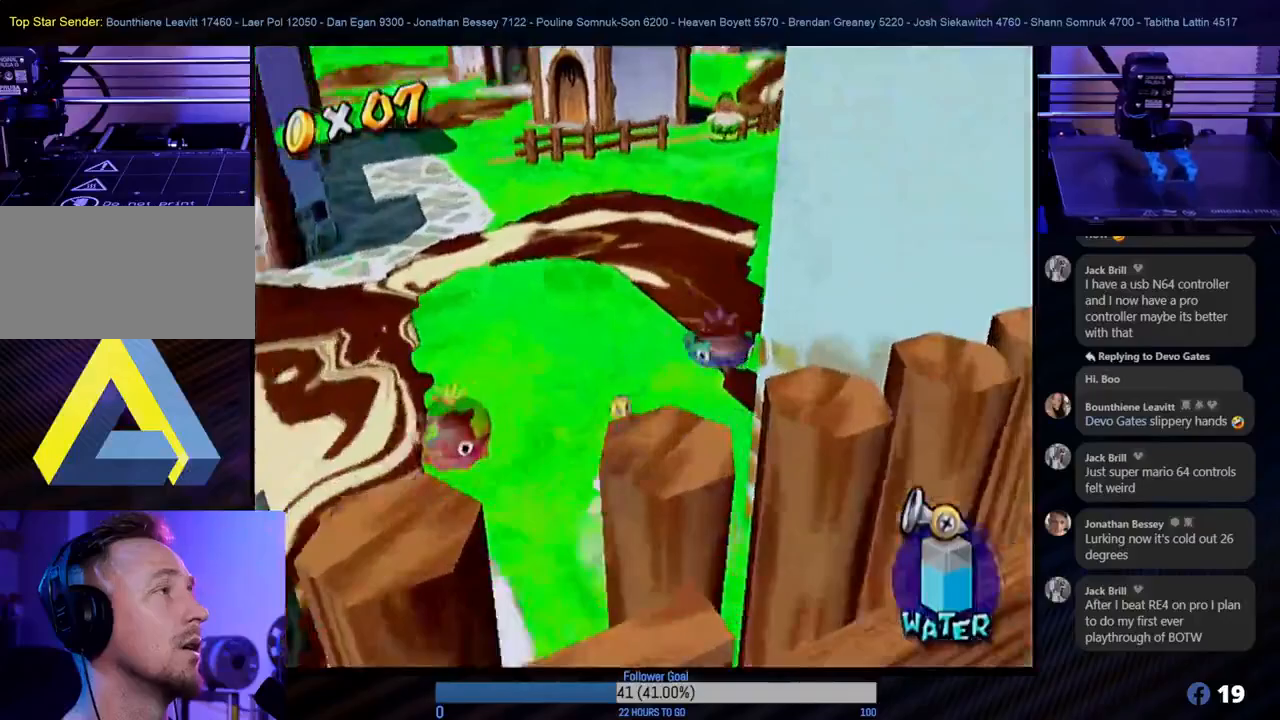
Gameplay with a controller (Nintendo layout); each line is a JSON object with the inputs held at the frame after it. "events" lists button and stick changes between this image and that frame as [ms after this image, input, new state], when the widget could be followed in between. Not read: L3 R3.
{"buttons": [], "left_stick": "up-left", "right_stick": "center", "events": [[400, "left_stick", "up-left"]]}
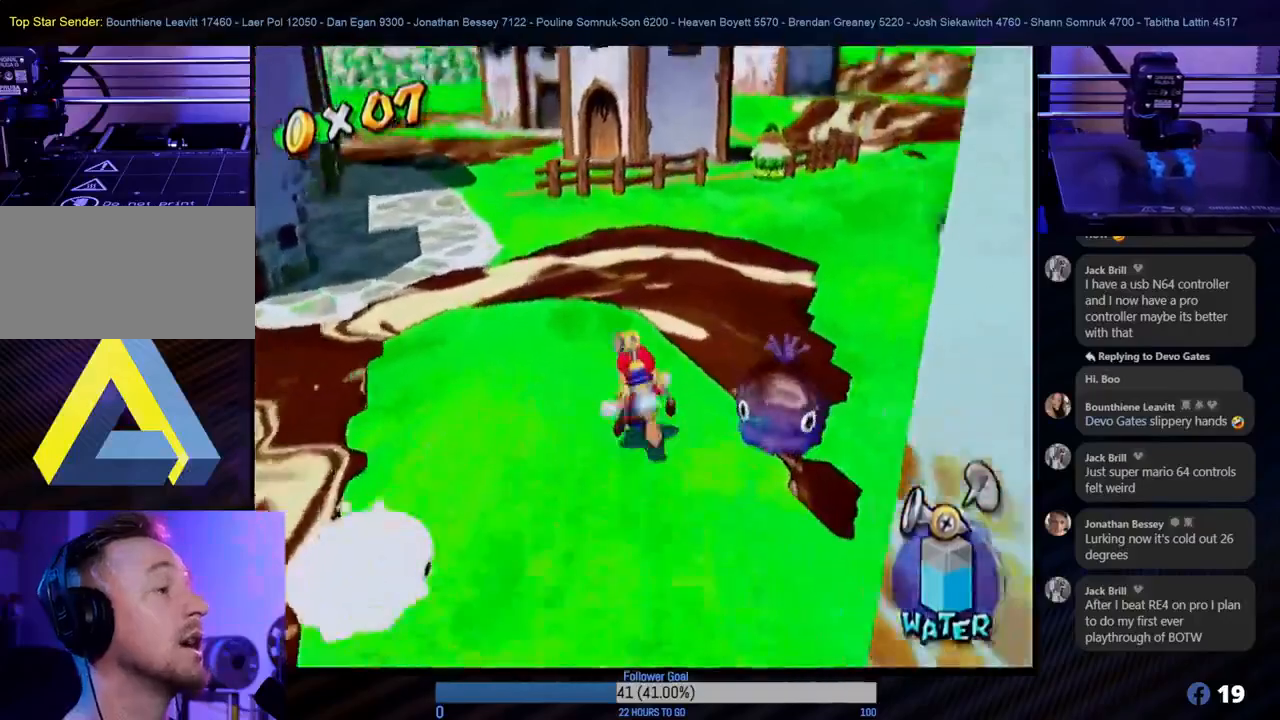
{"buttons": ["A"], "left_stick": "up-right", "right_stick": "center", "events": [[83, "left_stick", "up"], [300, "A", "down"], [333, "left_stick", "up-right"]]}
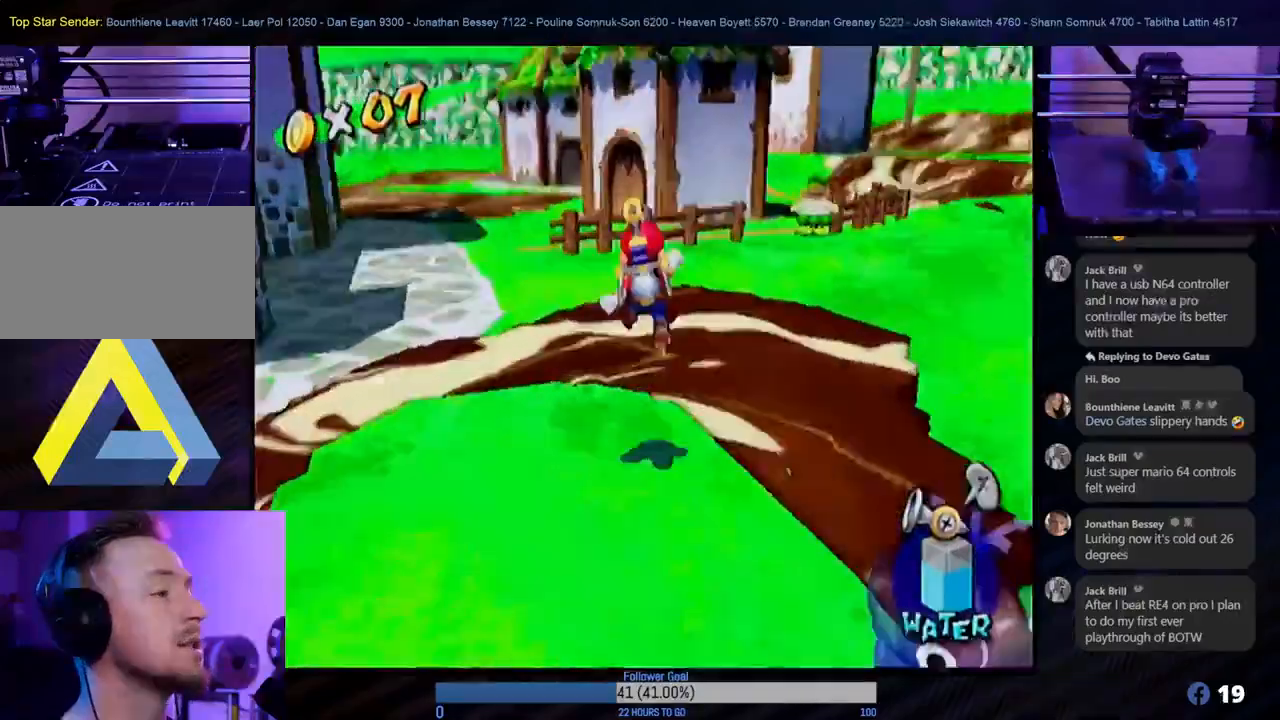
{"buttons": ["R1"], "left_stick": "up-right", "right_stick": "center", "events": [[233, "A", "up"], [267, "X", "down"], [433, "R1", "down"], [450, "X", "up"]]}
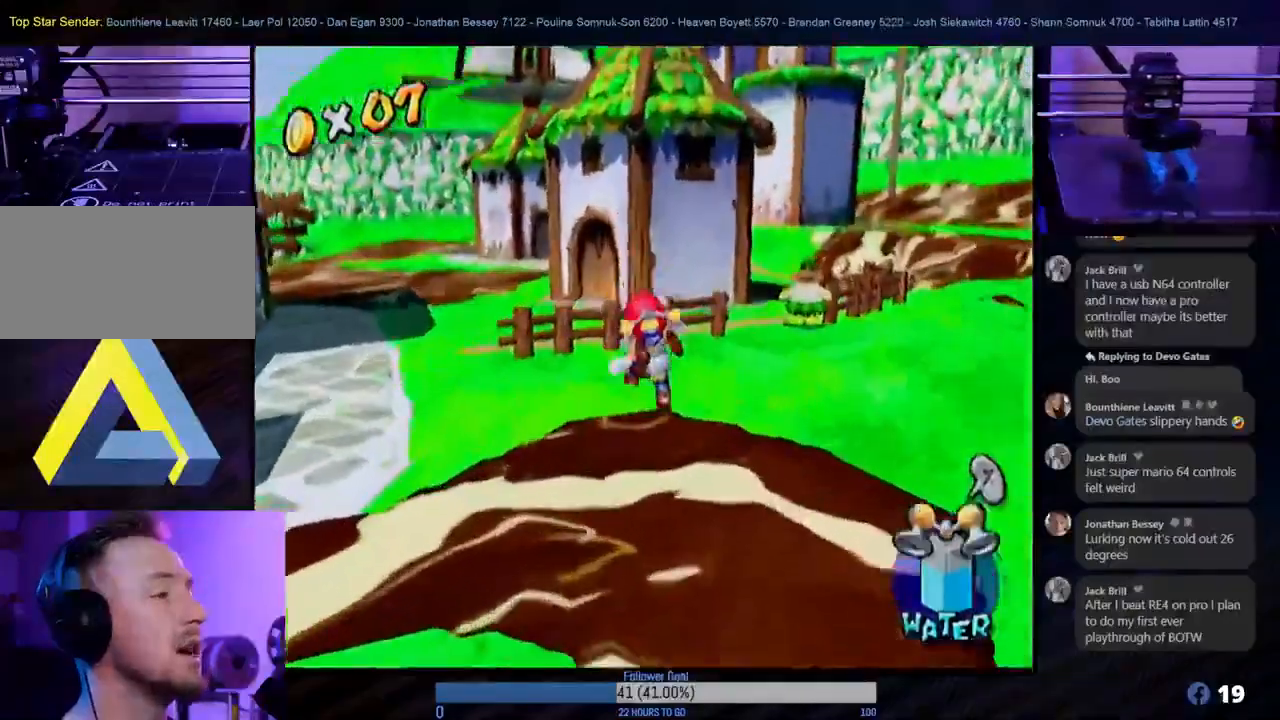
{"buttons": ["R1"], "left_stick": "up-right", "right_stick": "center", "events": []}
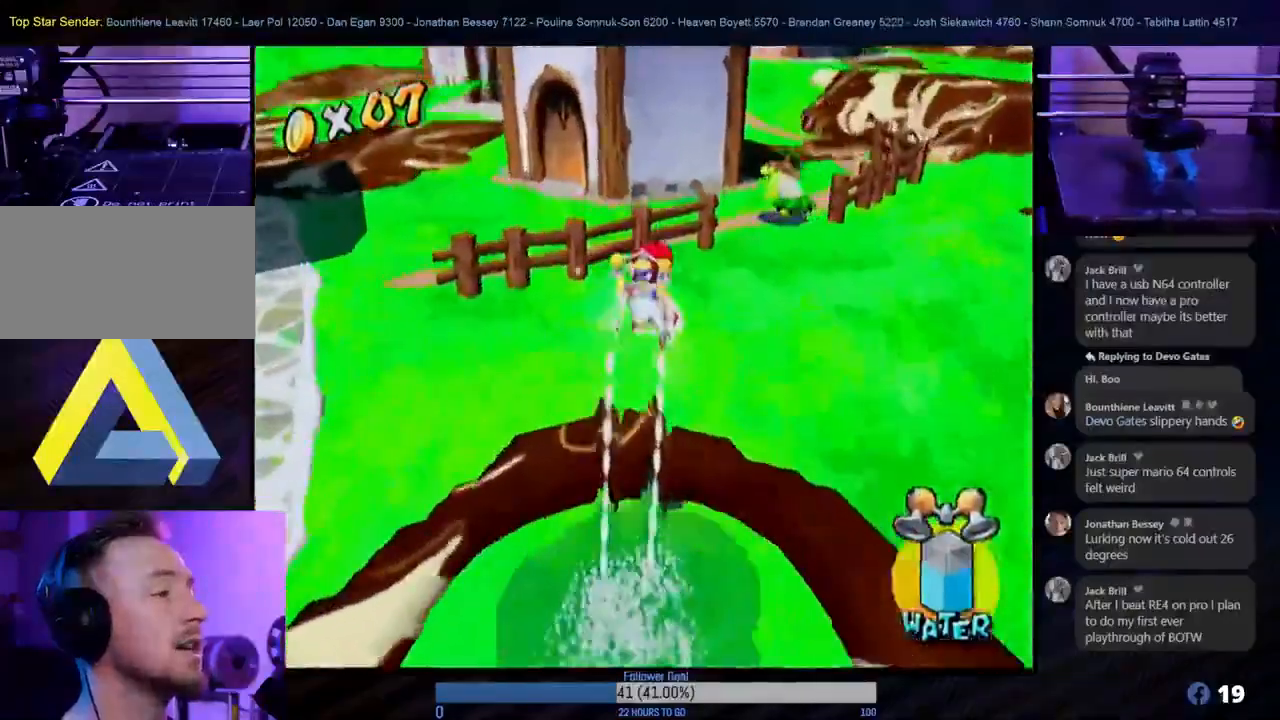
{"buttons": [], "left_stick": "up-right", "right_stick": "center", "events": [[267, "R1", "up"]]}
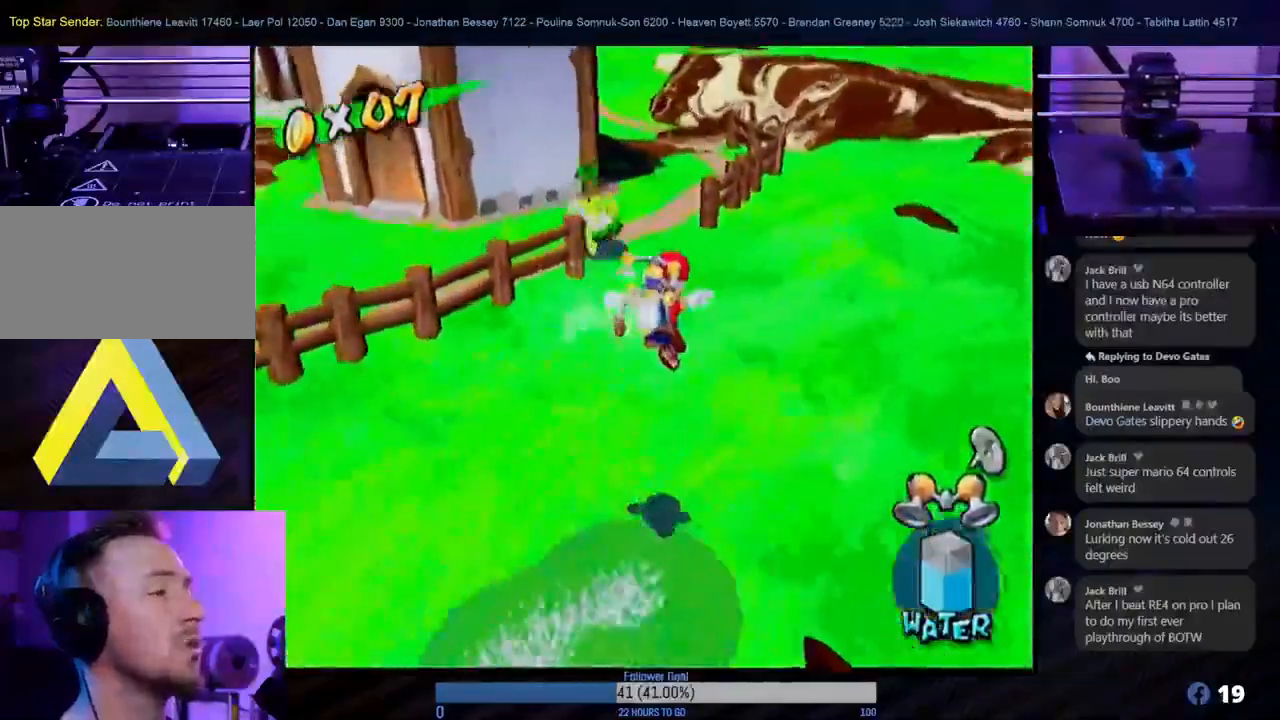
{"buttons": [], "left_stick": "up-right", "right_stick": "center", "events": []}
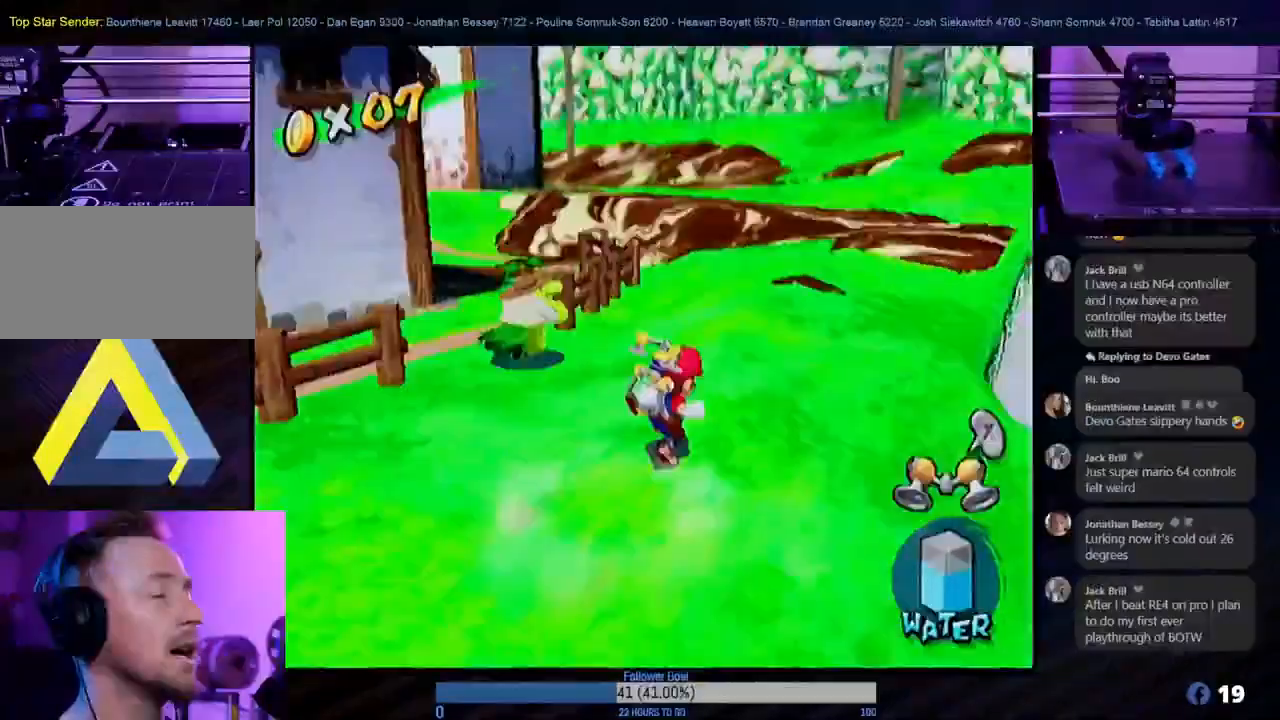
{"buttons": [], "left_stick": "up", "right_stick": "center", "events": [[267, "left_stick", "up"]]}
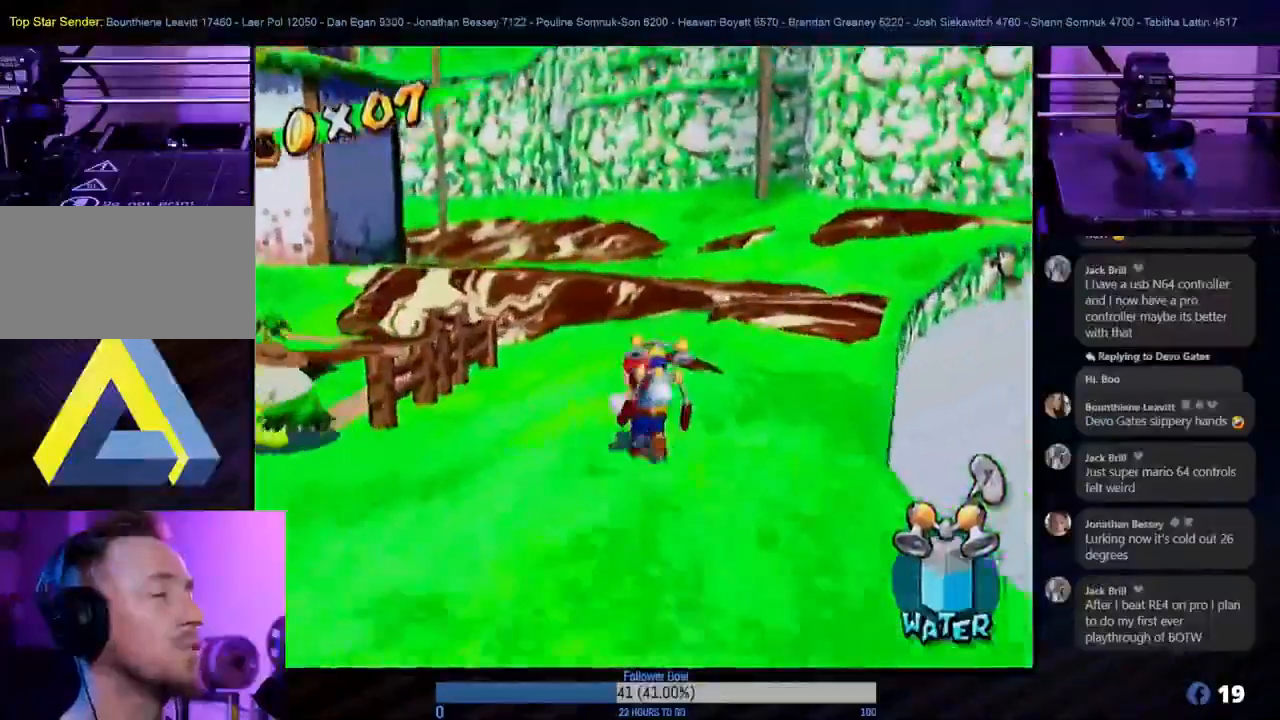
{"buttons": [], "left_stick": "up", "right_stick": "center", "events": [[133, "left_stick", "up-left"], [350, "left_stick", "up"]]}
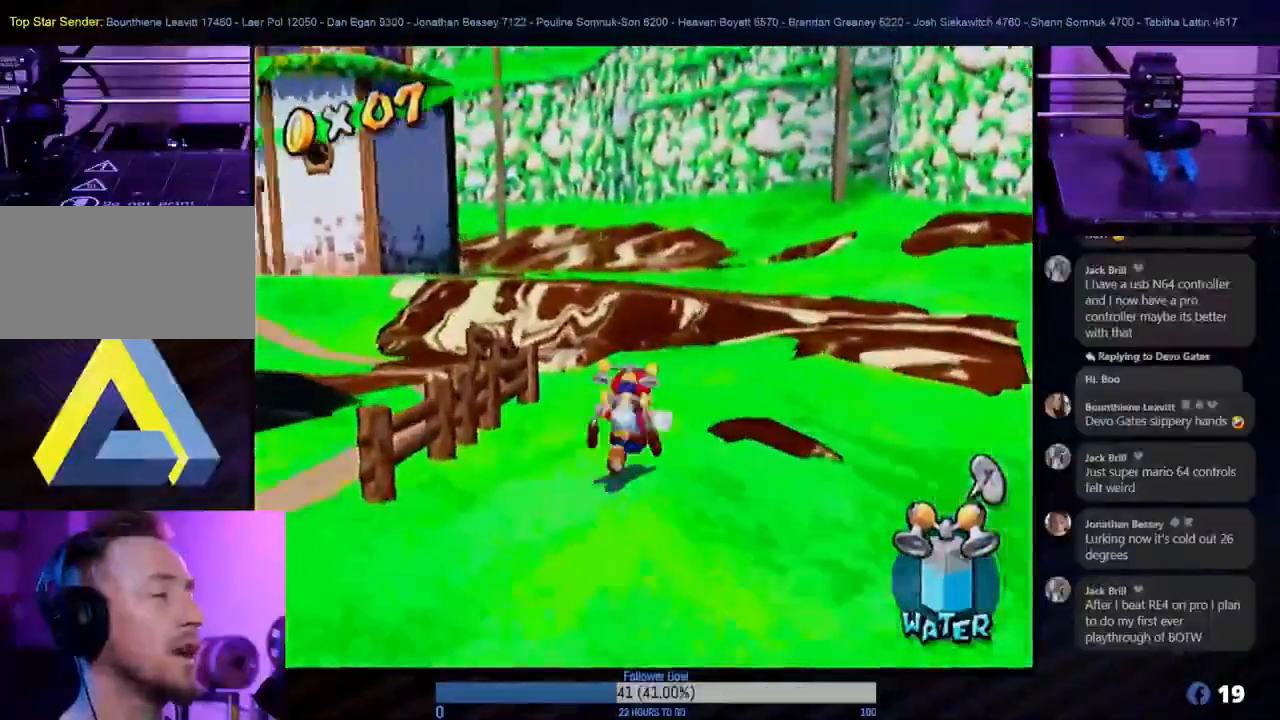
{"buttons": [], "left_stick": "up-right", "right_stick": "center", "events": [[150, "left_stick", "up-right"]]}
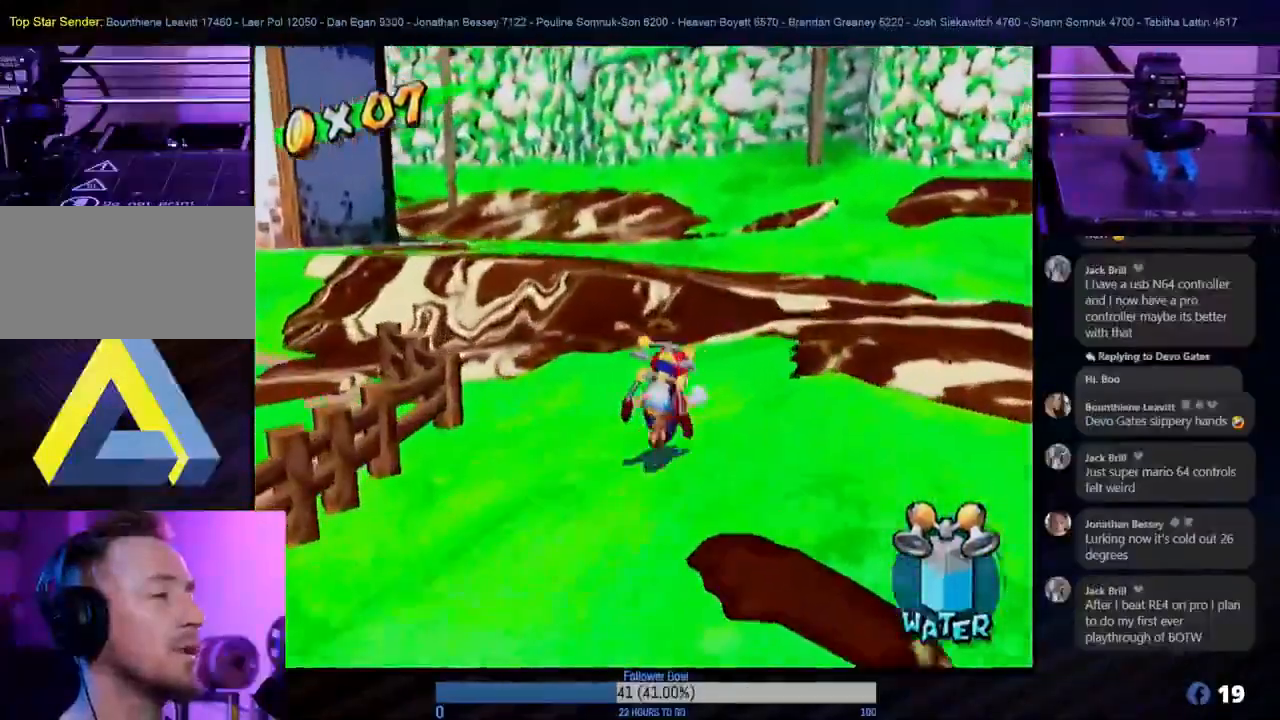
{"buttons": [], "left_stick": "up", "right_stick": "center", "events": [[167, "left_stick", "up"]]}
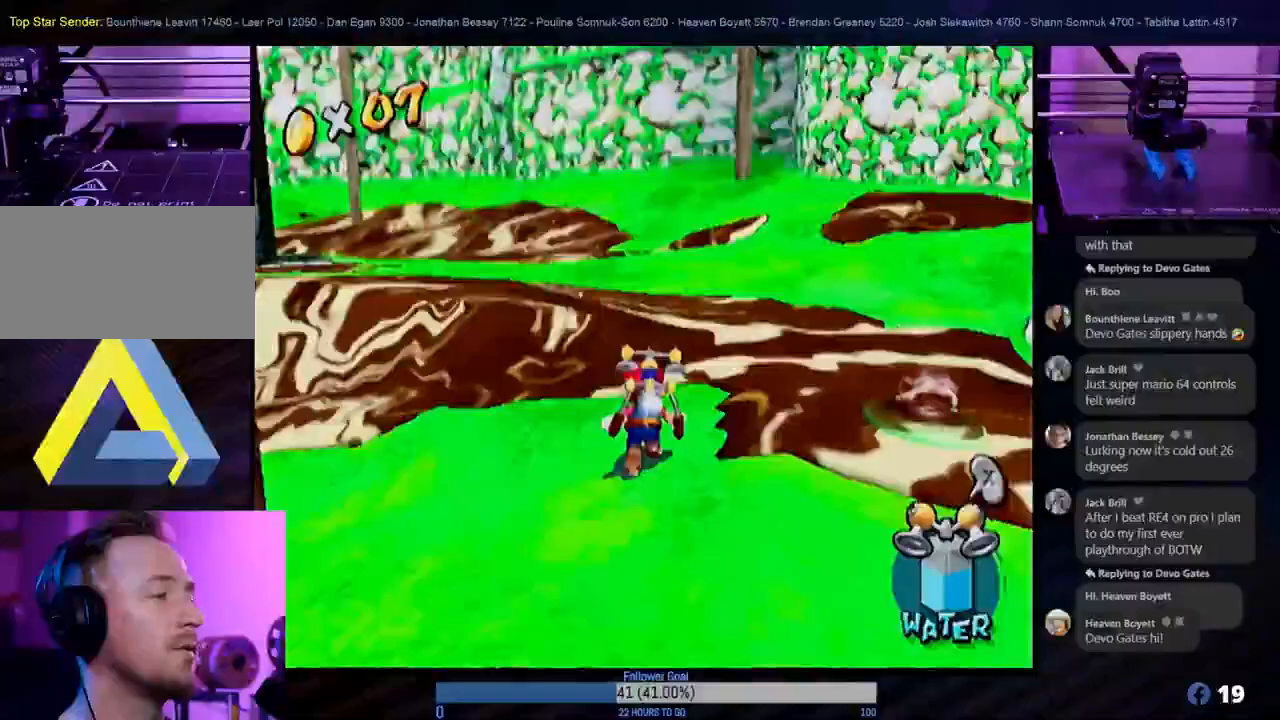
{"buttons": ["A", "R1"], "left_stick": "up-right", "right_stick": "center", "events": [[83, "left_stick", "up-right"], [100, "A", "down"], [467, "R1", "down"]]}
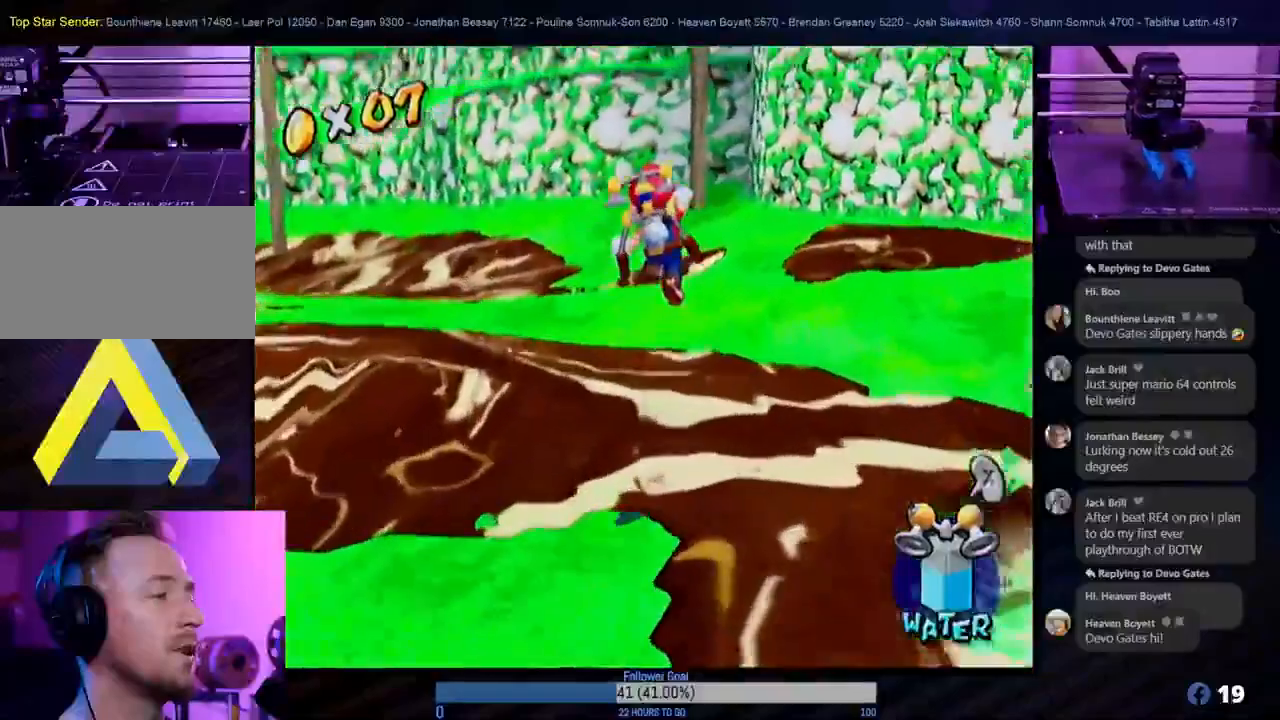
{"buttons": ["R1"], "left_stick": "up", "right_stick": "center", "events": [[50, "A", "up"], [367, "left_stick", "up"]]}
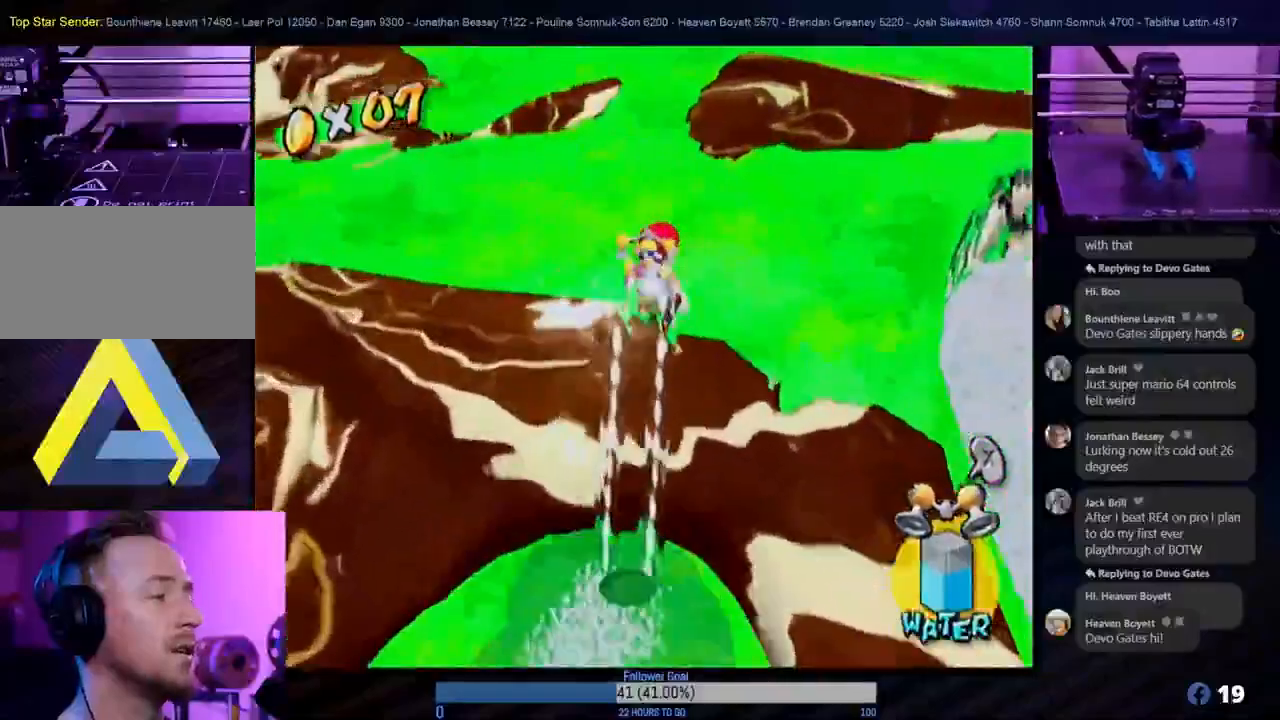
{"buttons": ["R1"], "left_stick": "up", "right_stick": "center", "events": []}
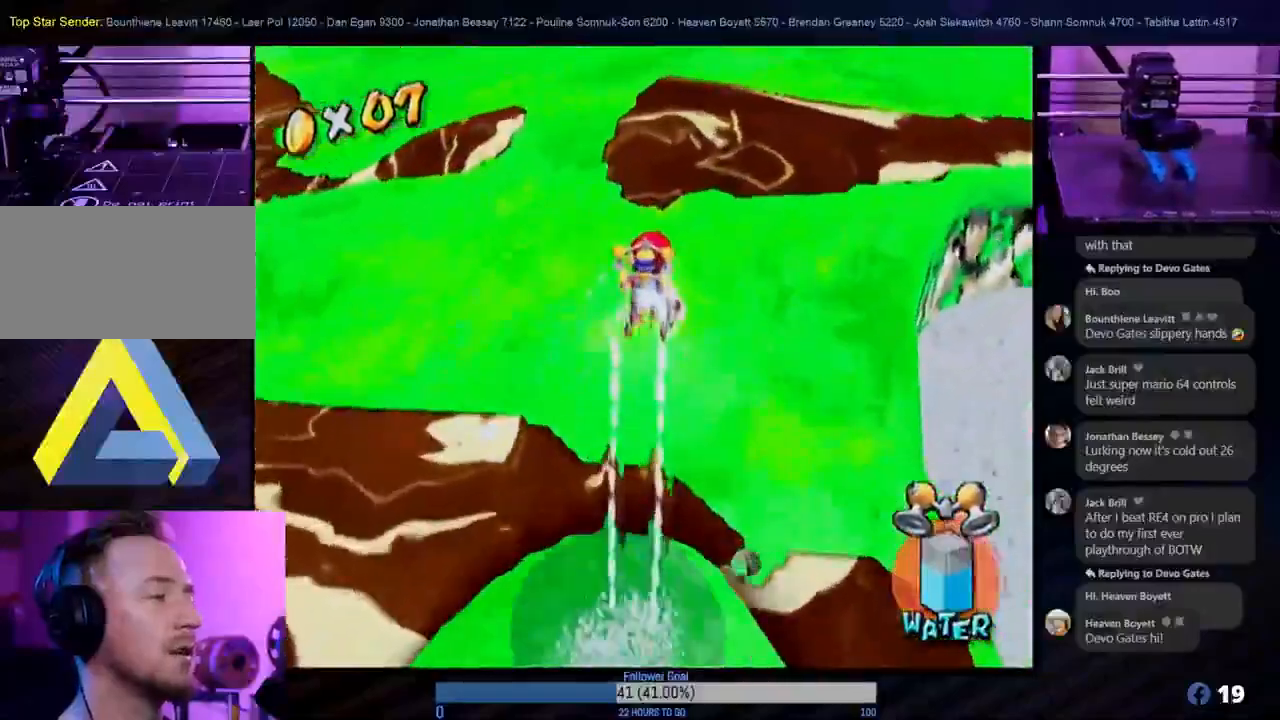
{"buttons": [], "left_stick": "up-left", "right_stick": "center", "events": [[100, "R1", "up"], [500, "left_stick", "up-left"]]}
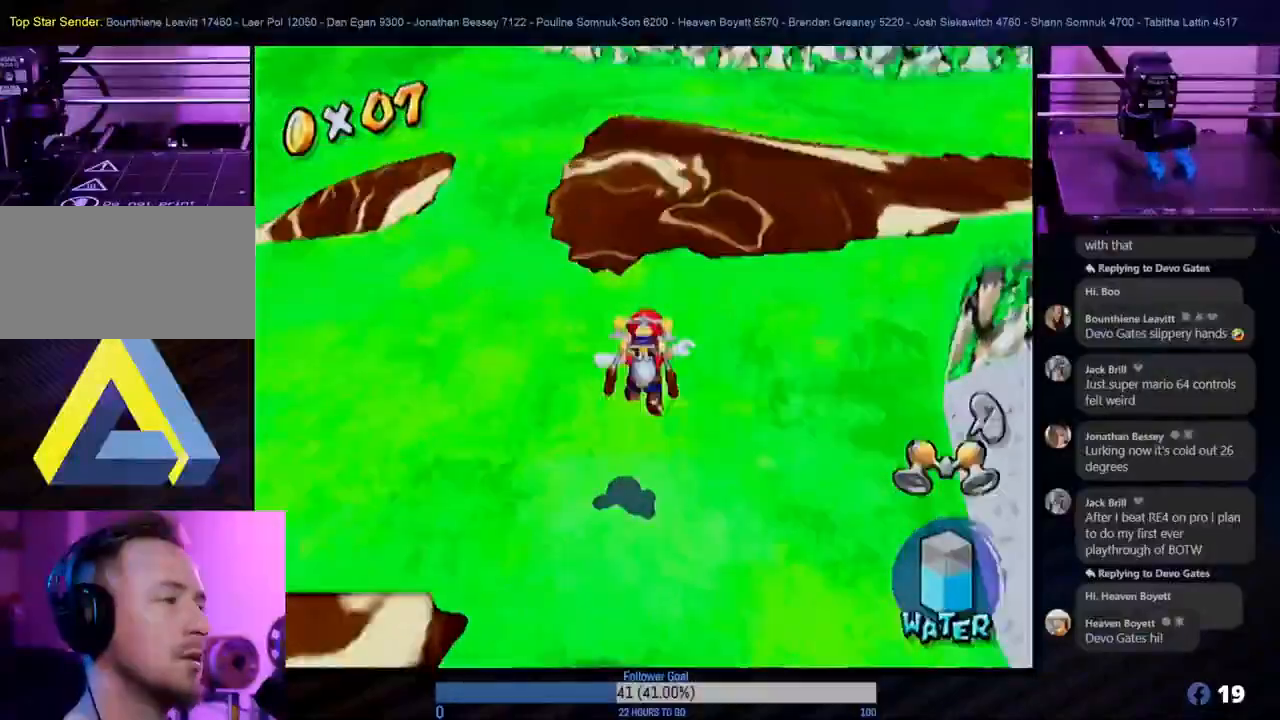
{"buttons": [], "left_stick": "up-left", "right_stick": "center", "events": []}
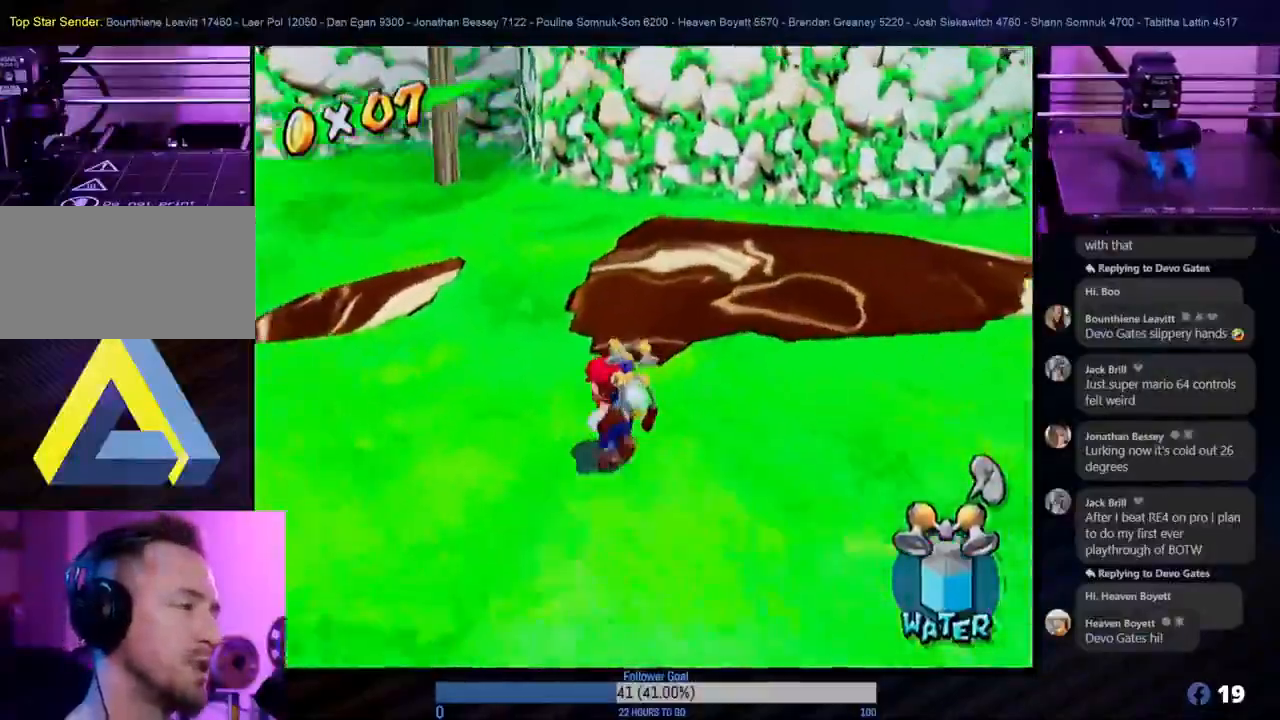
{"buttons": [], "left_stick": "up-left", "right_stick": "center", "events": []}
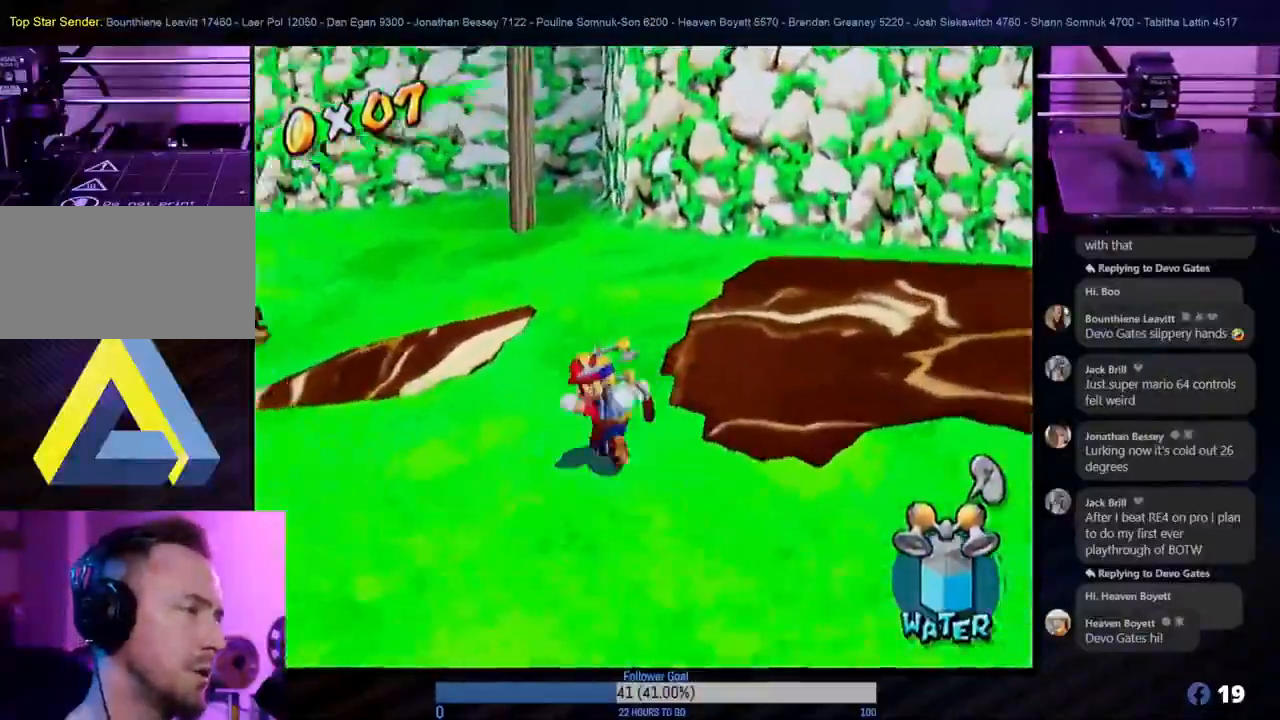
{"buttons": [], "left_stick": "up", "right_stick": "center", "events": [[83, "left_stick", "up"]]}
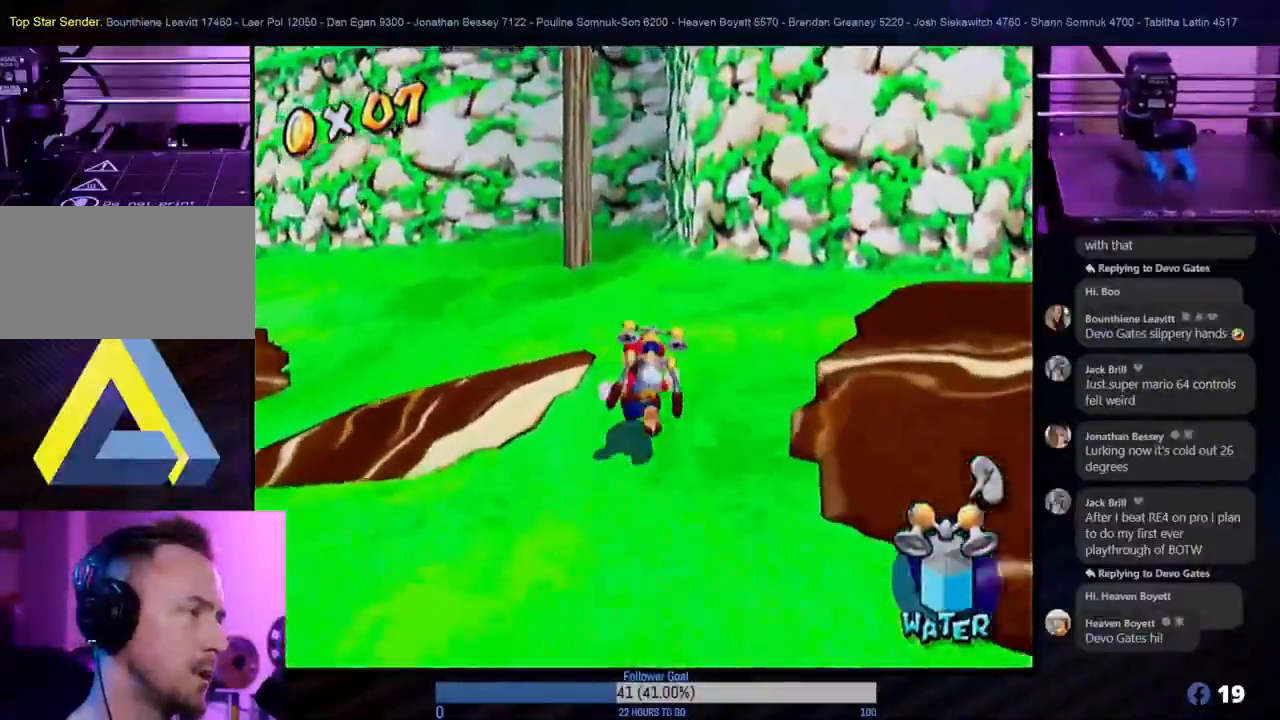
{"buttons": ["A"], "left_stick": "up", "right_stick": "center", "events": [[133, "A", "down"]]}
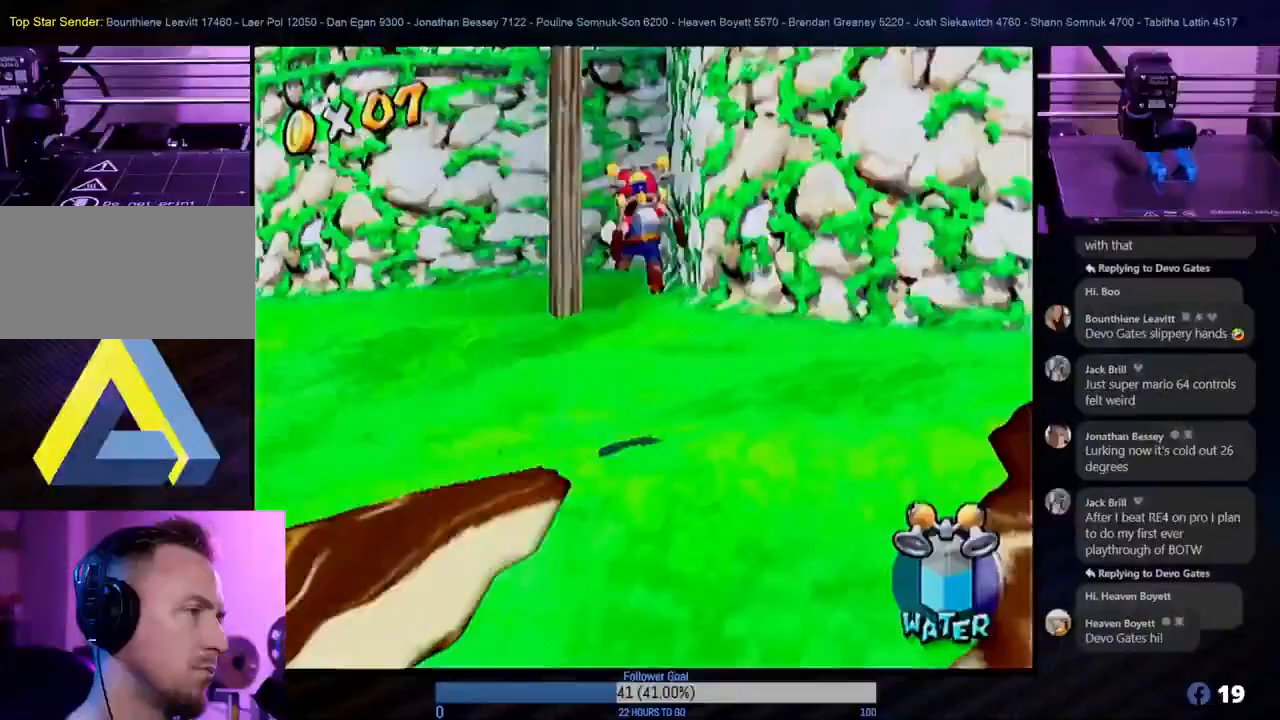
{"buttons": [], "left_stick": "up-left", "right_stick": "center", "events": [[17, "A", "up"], [17, "R1", "down"], [133, "left_stick", "up-left"], [467, "R1", "up"]]}
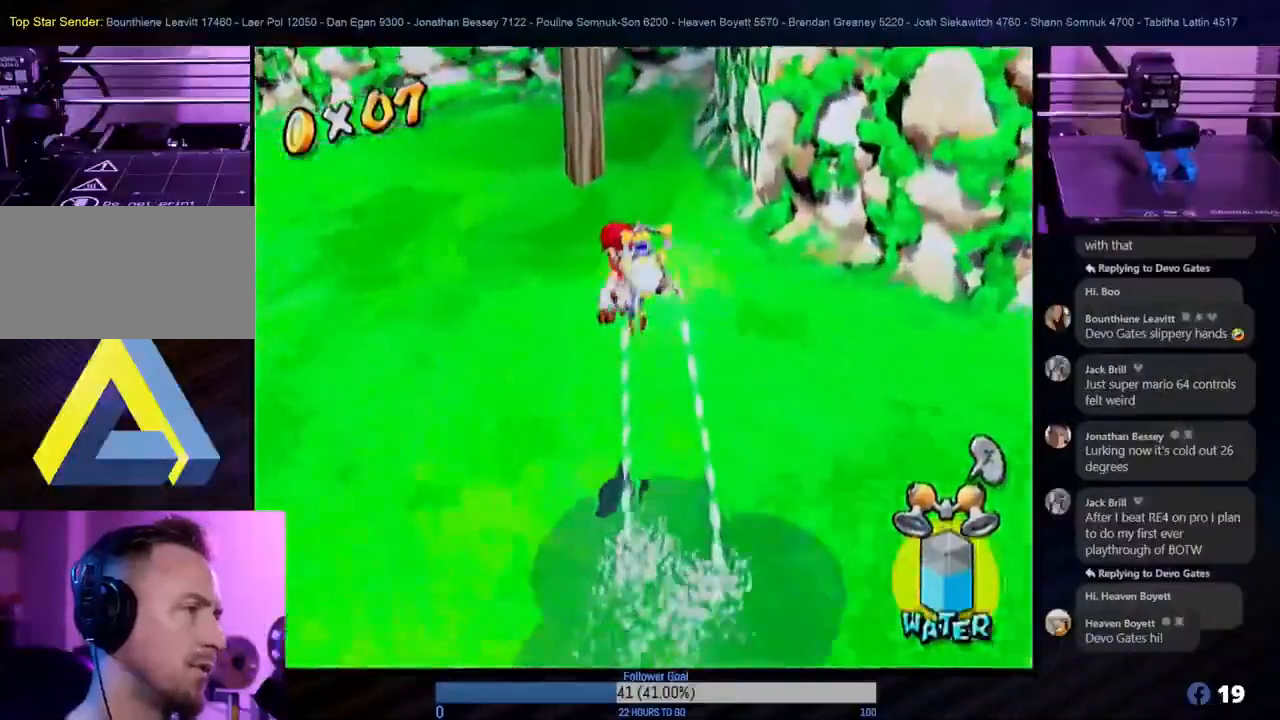
{"buttons": [], "left_stick": "up-left", "right_stick": "center", "events": []}
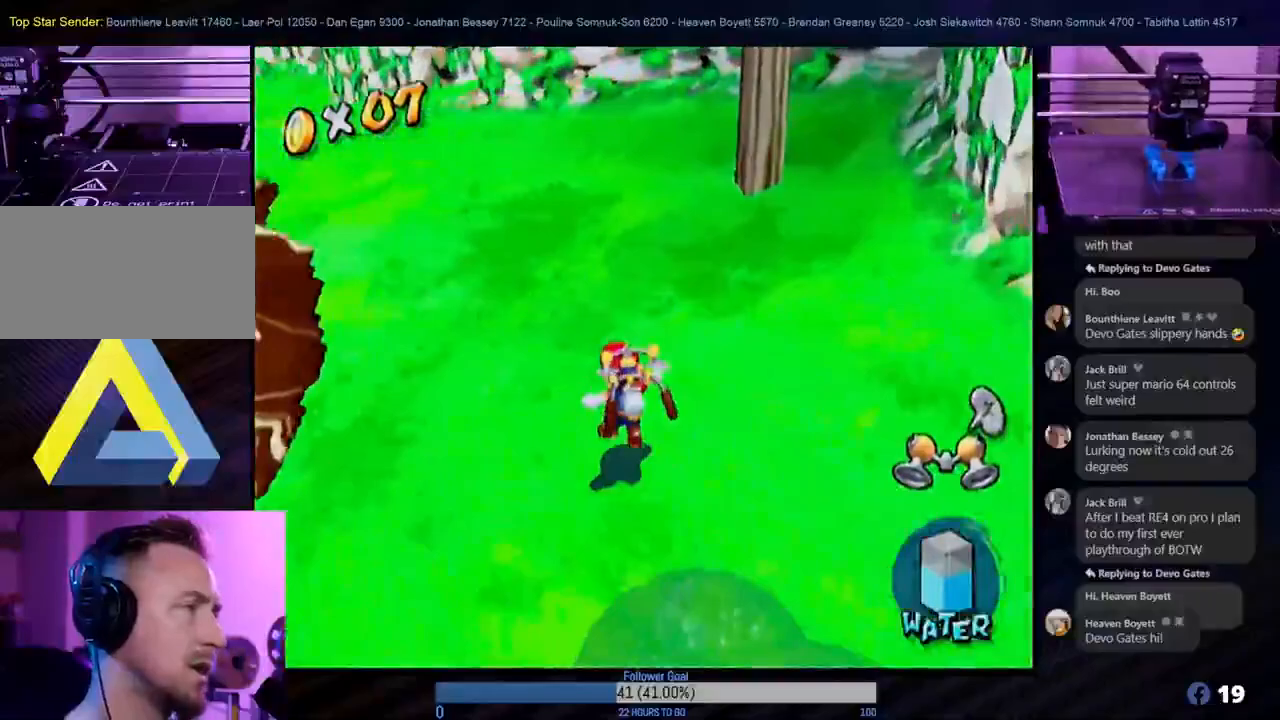
{"buttons": [], "left_stick": "up-left", "right_stick": "center", "events": []}
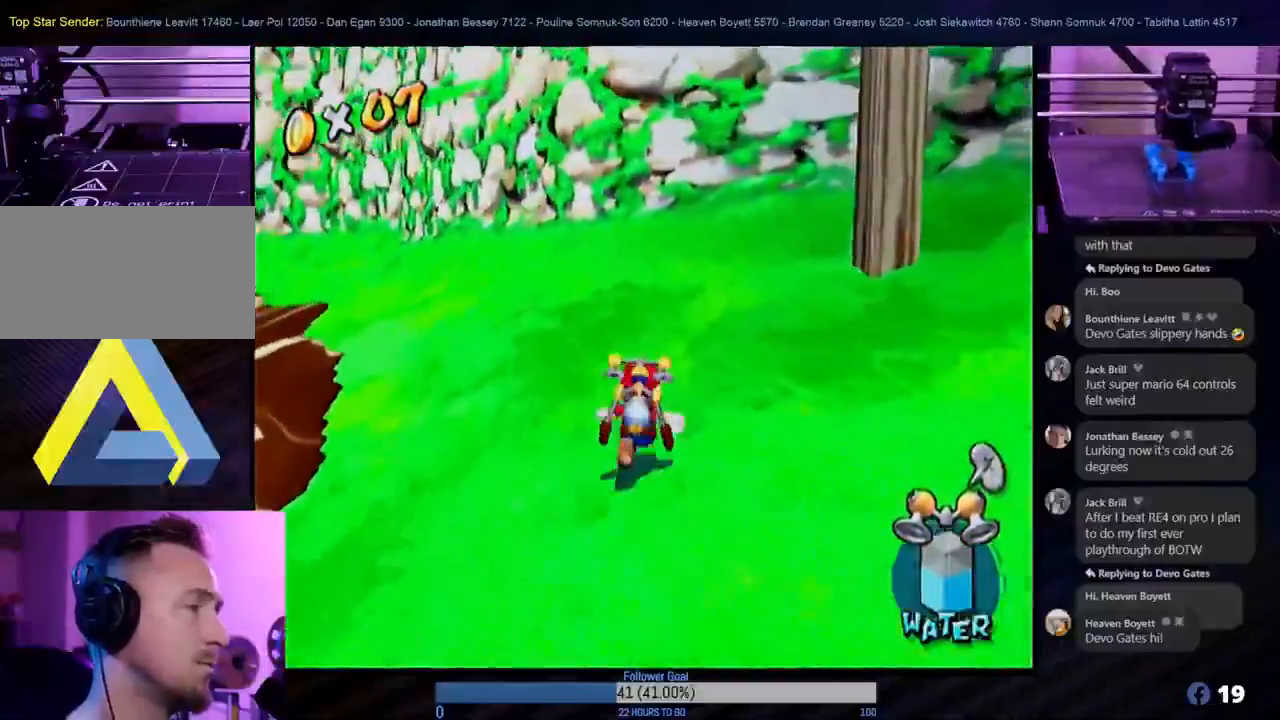
{"buttons": [], "left_stick": "up", "right_stick": "center", "events": [[300, "left_stick", "up"]]}
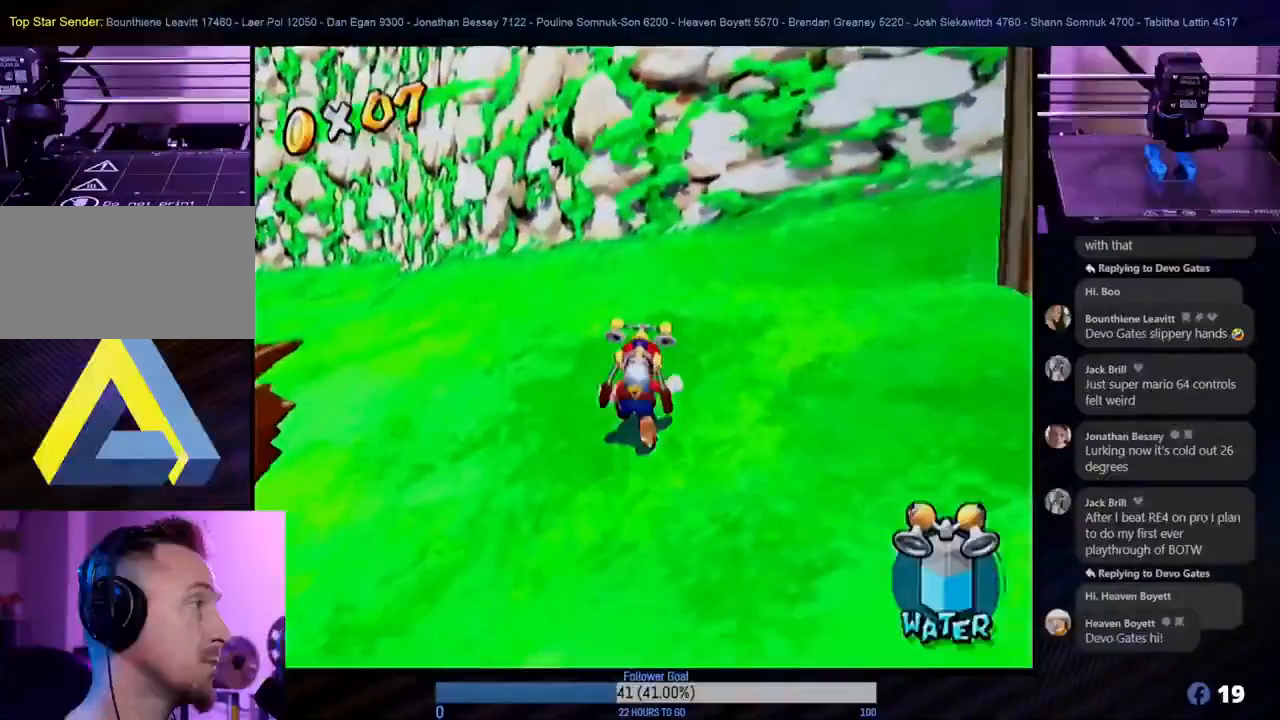
{"buttons": [], "left_stick": "up", "right_stick": "center", "events": []}
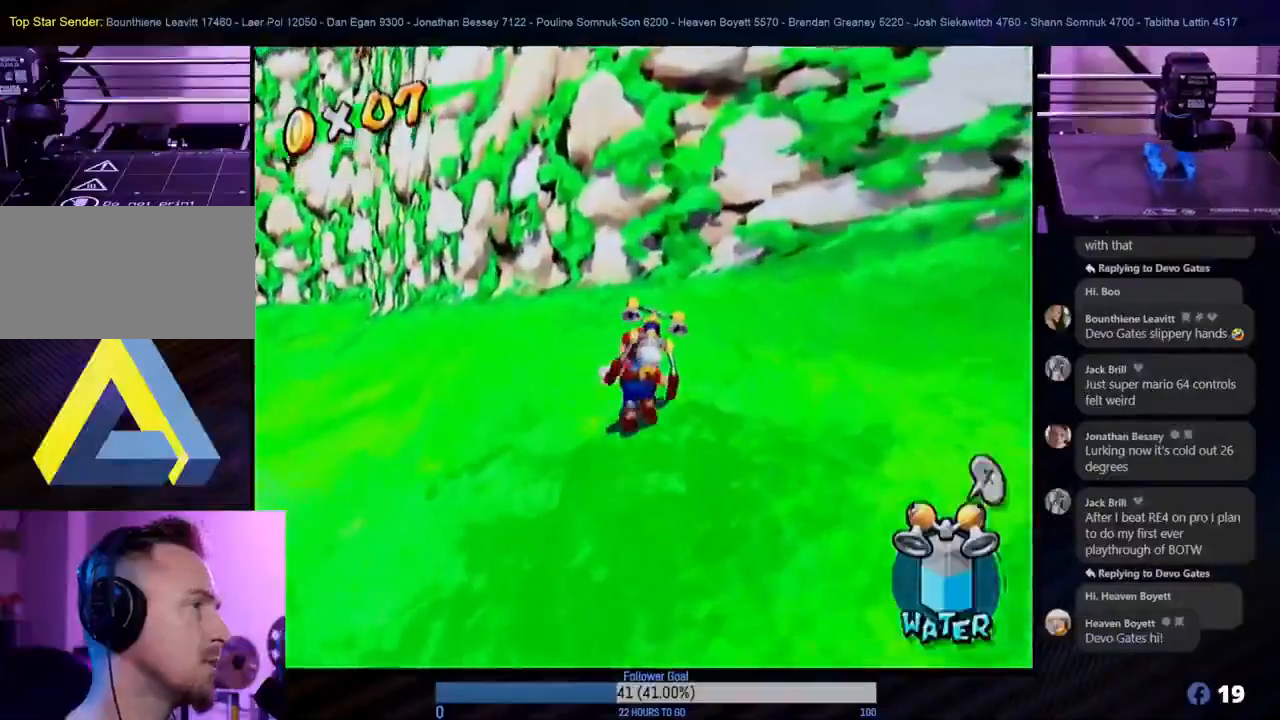
{"buttons": [], "left_stick": "up", "right_stick": "center", "events": [[50, "left_stick", "up-left"], [433, "left_stick", "up"]]}
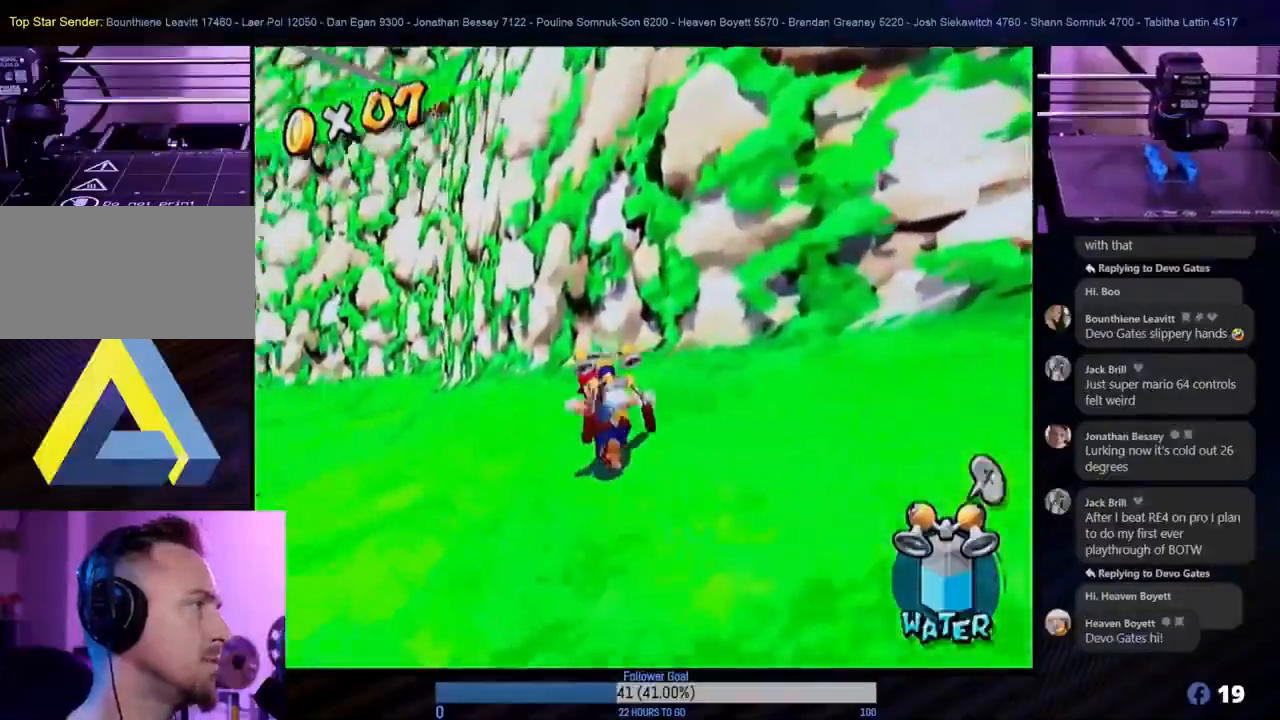
{"buttons": [], "left_stick": "up-left", "right_stick": "center", "events": [[150, "left_stick", "up-left"]]}
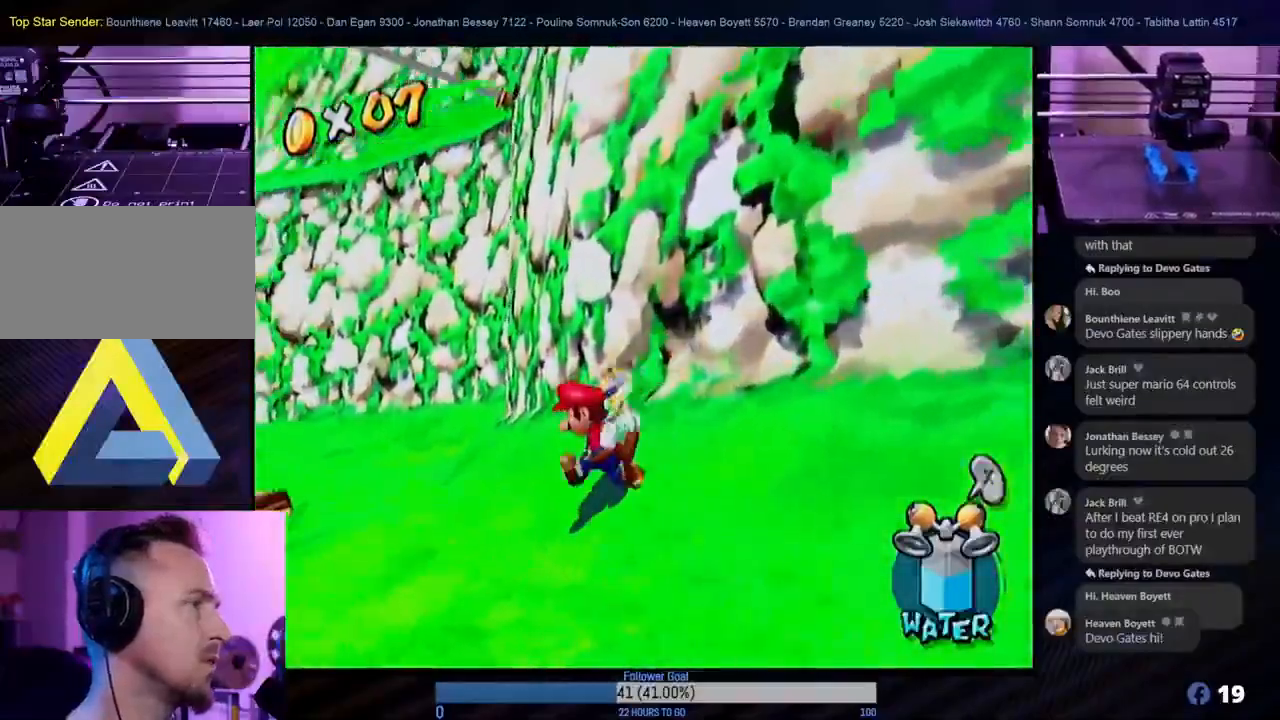
{"buttons": [], "left_stick": "up", "right_stick": "center", "events": [[350, "left_stick", "up"]]}
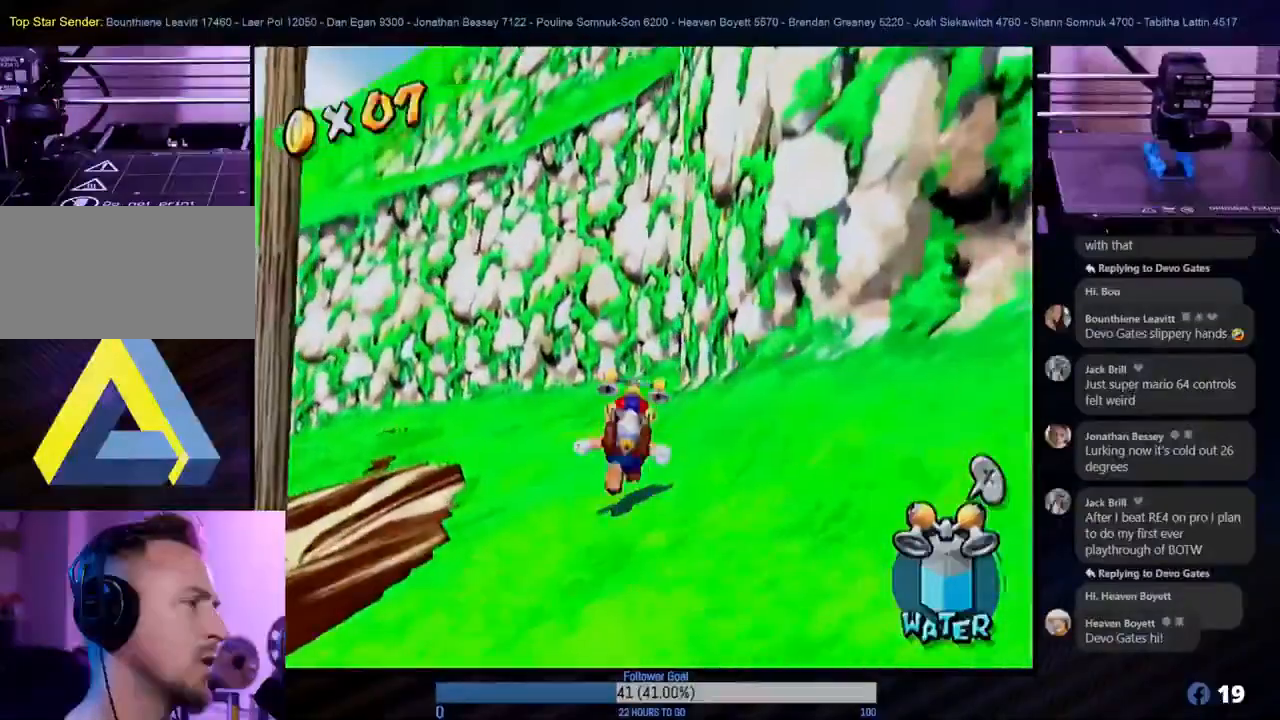
{"buttons": [], "left_stick": "up", "right_stick": "center", "events": []}
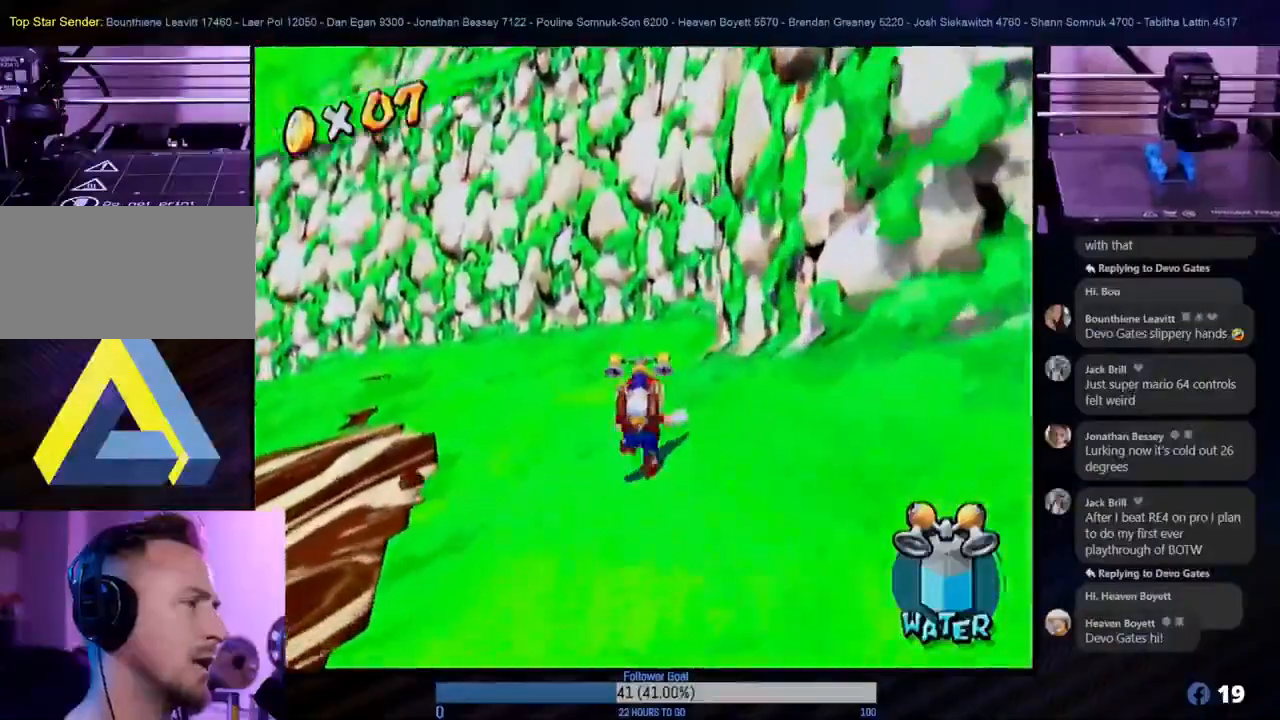
{"buttons": [], "left_stick": "up", "right_stick": "center", "events": [[200, "left_stick", "up-left"], [467, "left_stick", "up"]]}
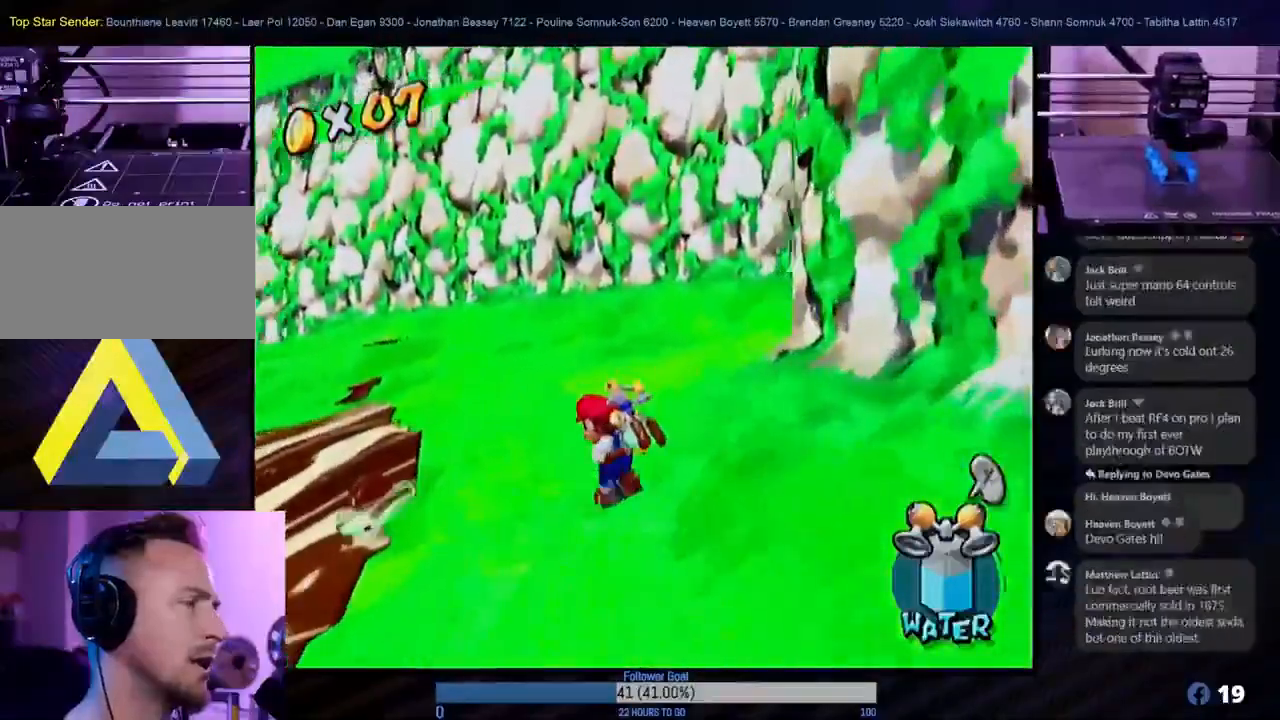
{"buttons": [], "left_stick": "up", "right_stick": "center", "events": []}
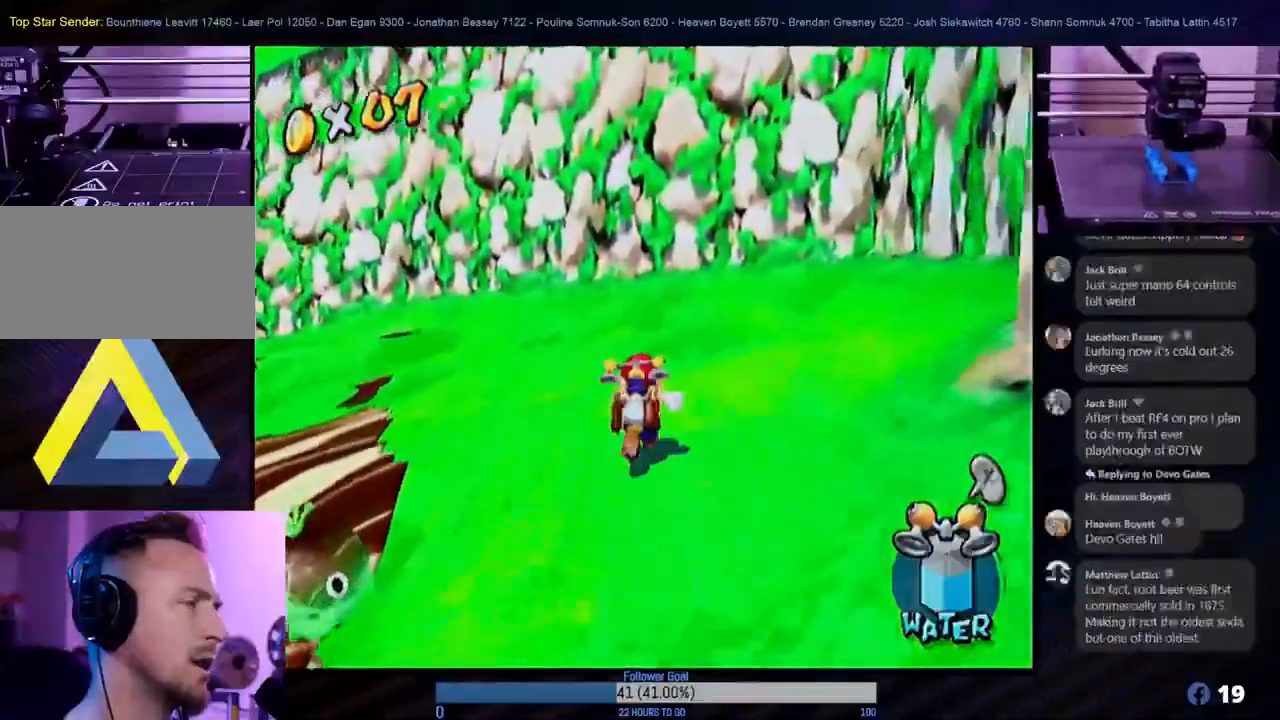
{"buttons": [], "left_stick": "up", "right_stick": "center", "events": []}